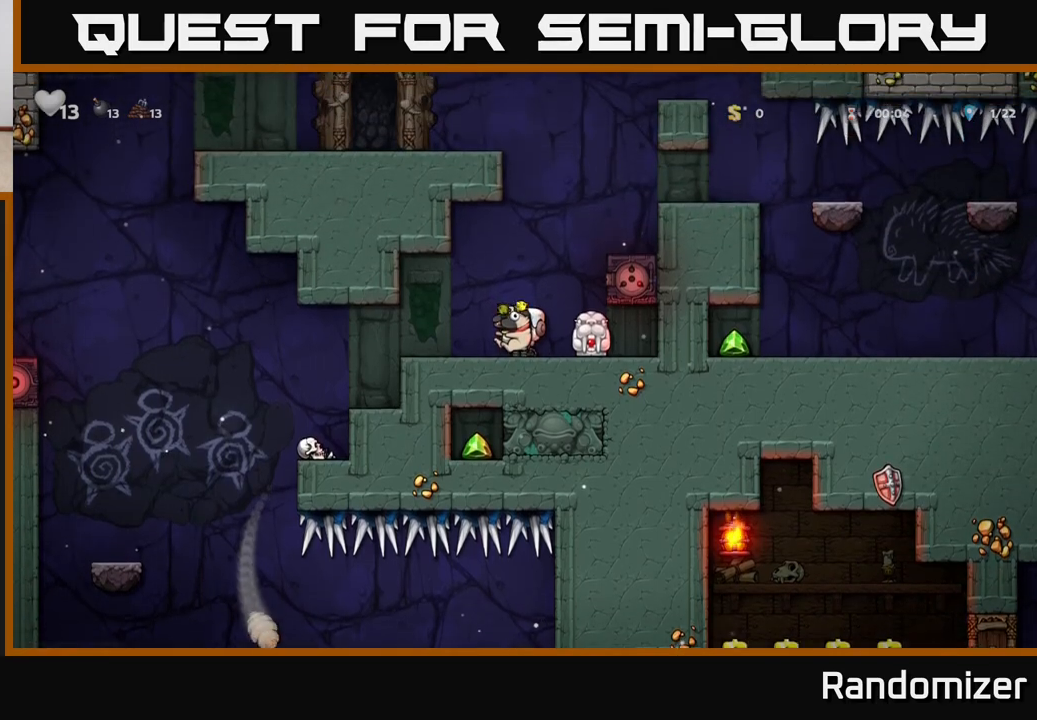
Gameplay with a controller (Xbox layout); each line is a JSON object with the inputs held at the frame after it. "events" lists button and stick changes between this image and that frame as [ms after this image, input, new state], when the widget could be followed in between.
{"buttons": [], "left_stick": "right", "right_stick": "center", "events": [[200, "left_stick", "right"], [217, "A", "down"], [400, "A", "up"]]}
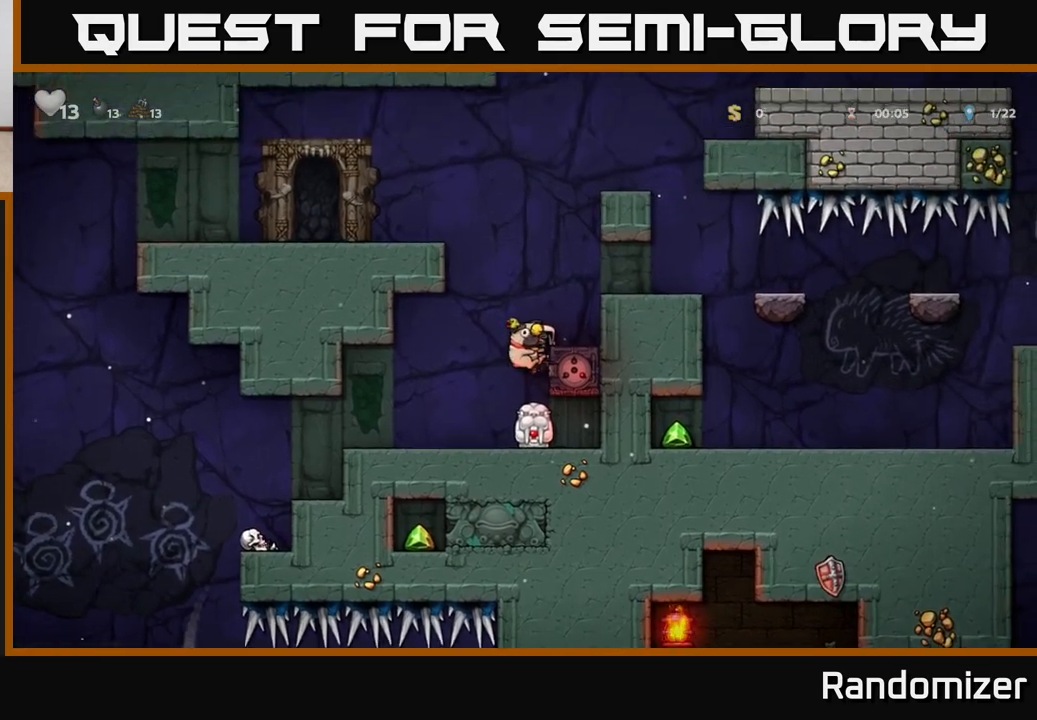
{"buttons": ["A"], "left_stick": "right", "right_stick": "center", "events": [[67, "A", "down"], [217, "A", "up"], [350, "left_stick", "center"], [450, "A", "down"], [450, "left_stick", "right"]]}
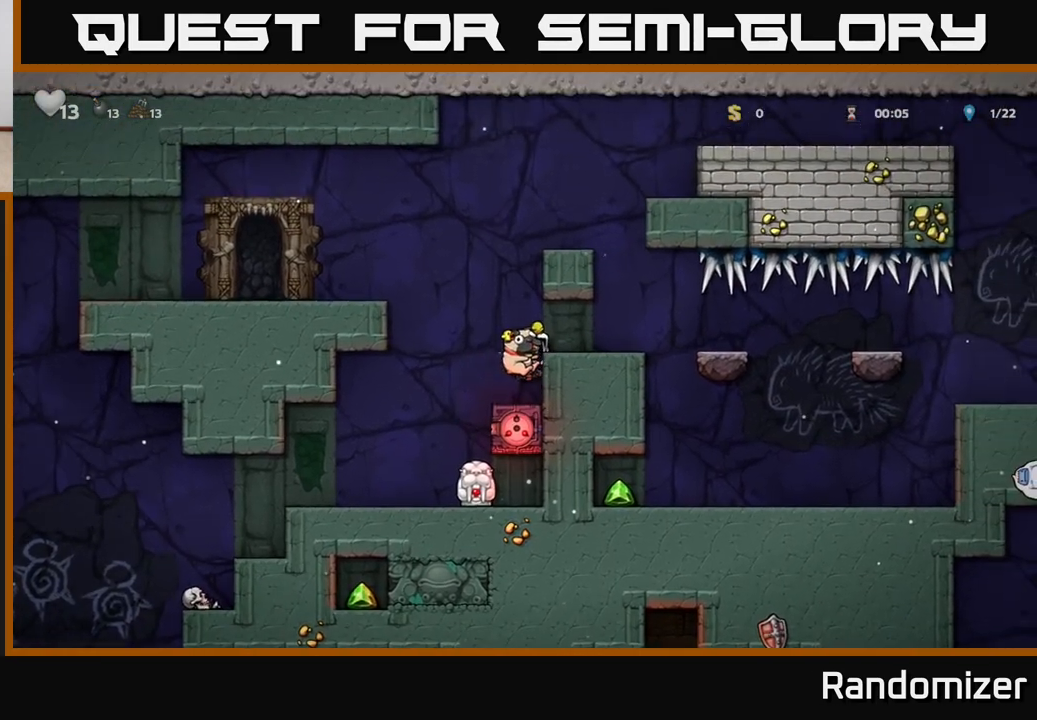
{"buttons": [], "left_stick": "left", "right_stick": "center", "events": [[33, "A", "up"], [133, "left_stick", "center"], [217, "left_stick", "down"], [333, "X", "down"], [400, "X", "up"], [400, "left_stick", "left"]]}
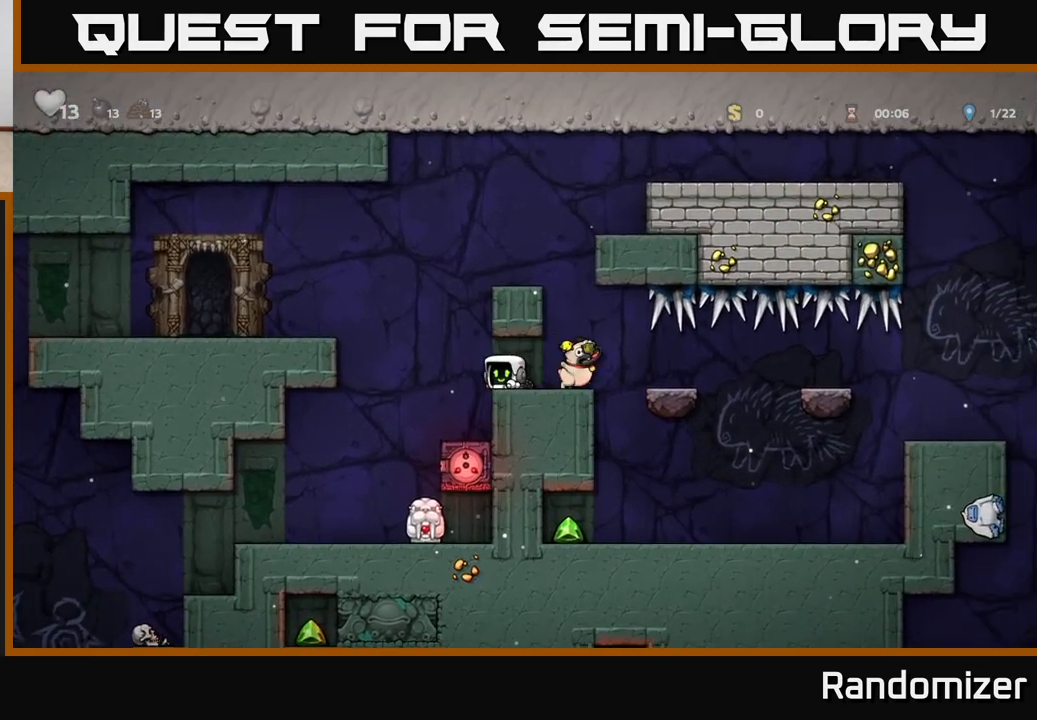
{"buttons": [], "left_stick": "right", "right_stick": "center", "events": [[267, "left_stick", "center"], [350, "left_stick", "right"]]}
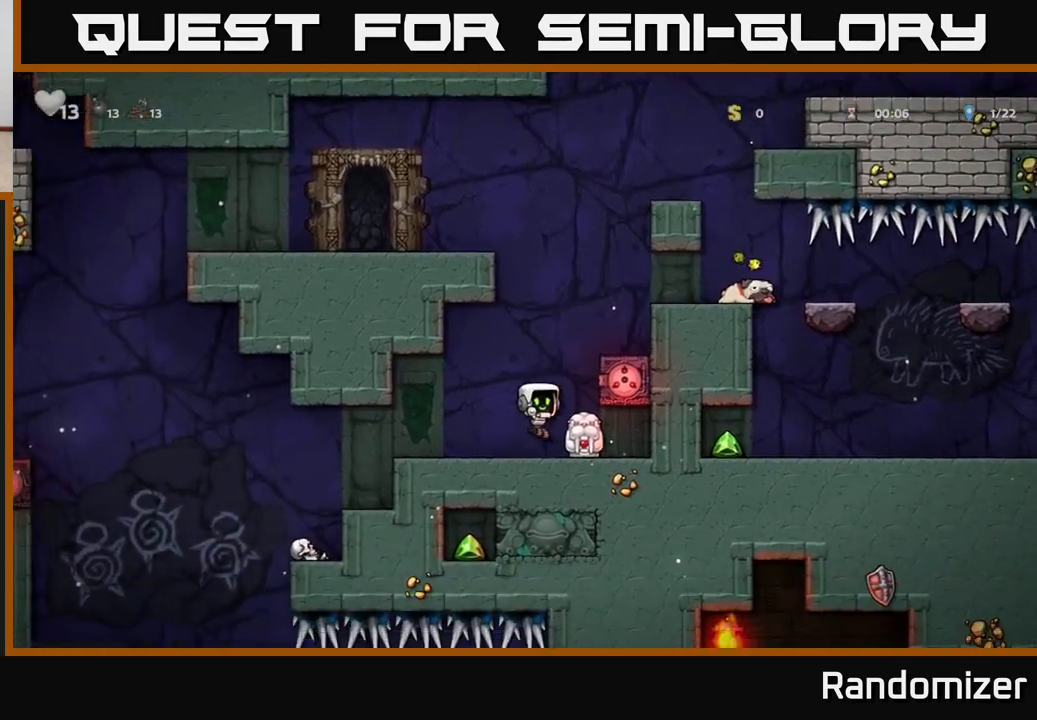
{"buttons": [], "left_stick": "left", "right_stick": "center", "events": [[100, "left_stick", "down-left"], [117, "X", "down"], [183, "X", "up"], [250, "left_stick", "right"], [383, "left_stick", "left"]]}
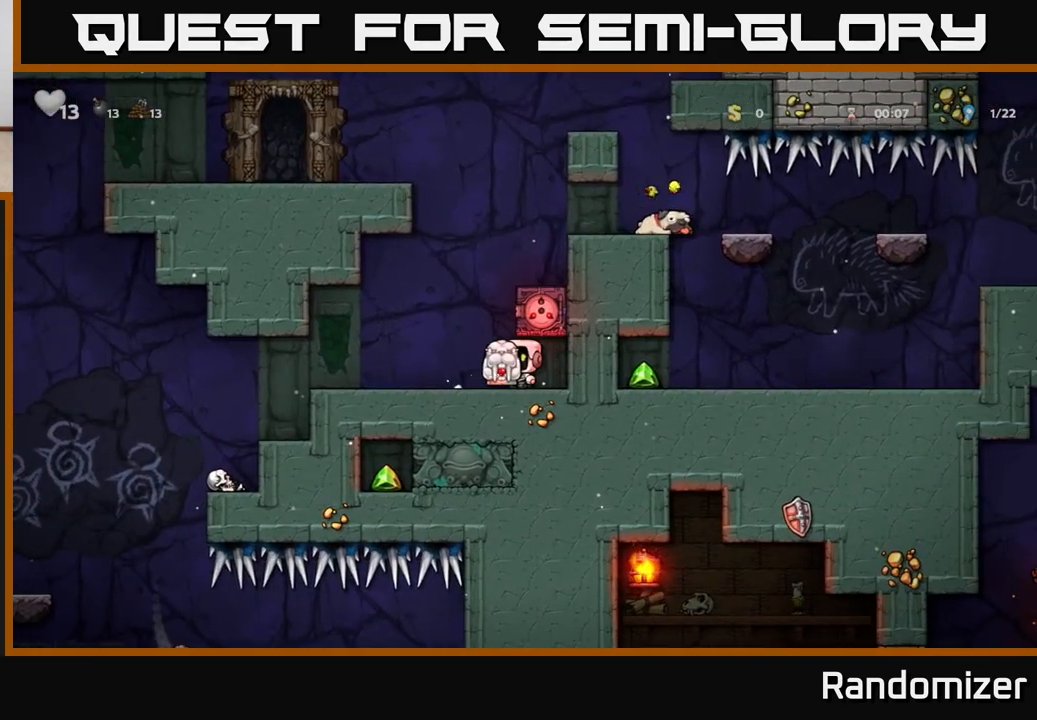
{"buttons": [], "left_stick": "right", "right_stick": "center", "events": [[33, "left_stick", "up"], [100, "X", "down"], [167, "X", "up"], [200, "left_stick", "right"]]}
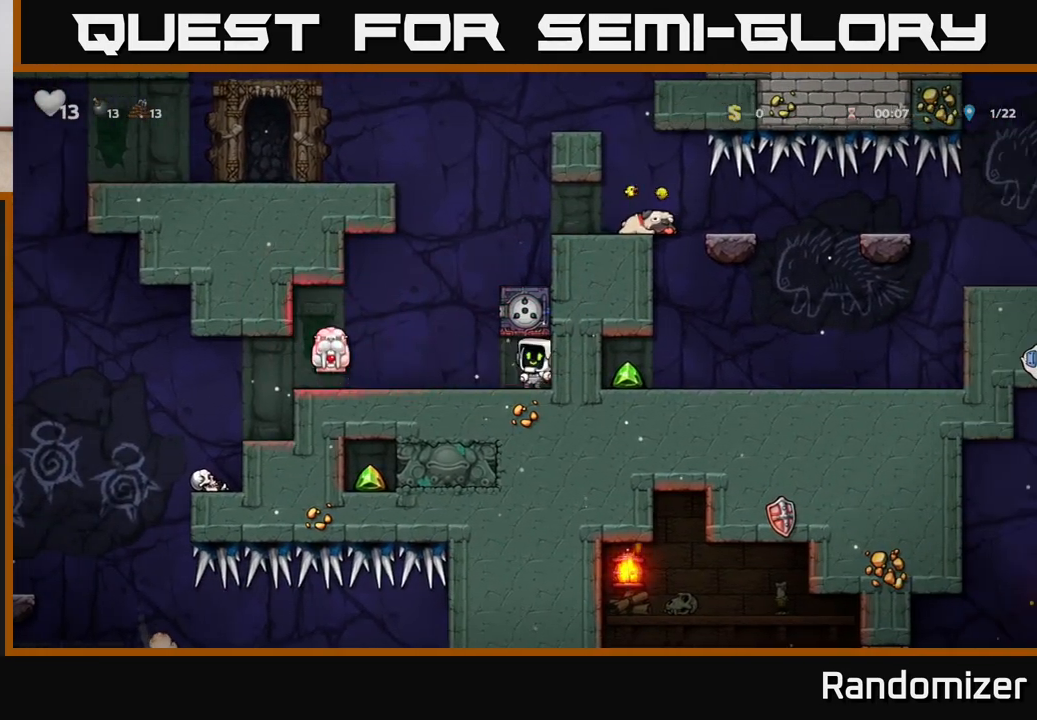
{"buttons": [], "left_stick": "left", "right_stick": "center", "events": [[33, "left_stick", "center"], [150, "left_stick", "left"]]}
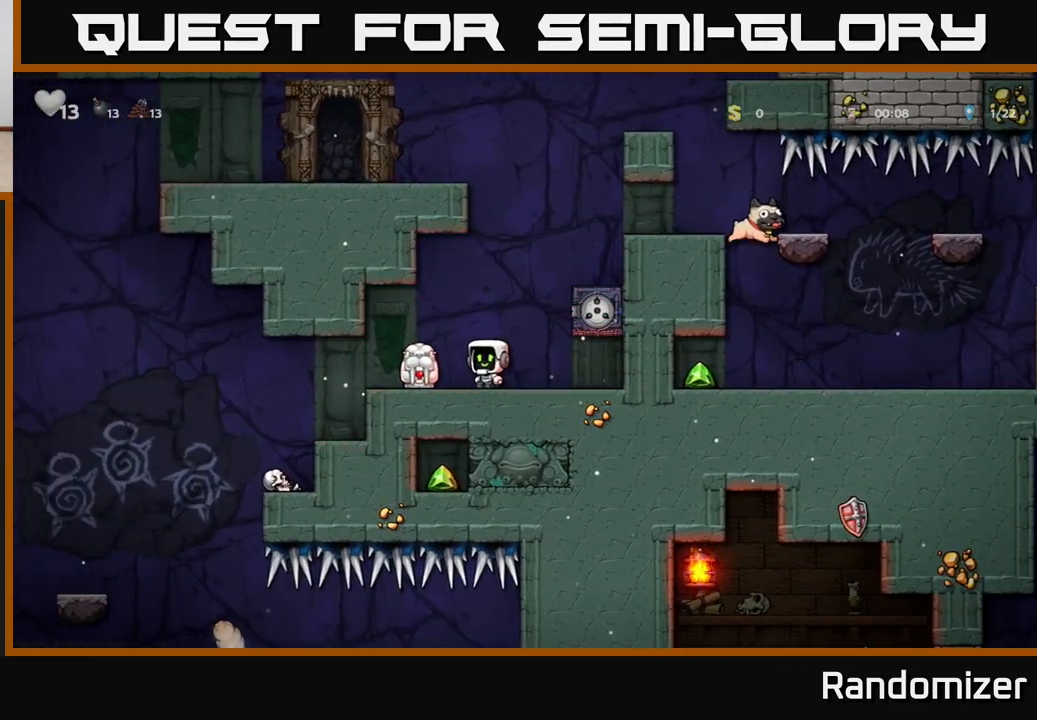
{"buttons": ["A"], "left_stick": "right", "right_stick": "center", "events": [[150, "left_stick", "down"], [167, "X", "down"], [233, "left_stick", "right"], [250, "X", "up"], [317, "A", "down"]]}
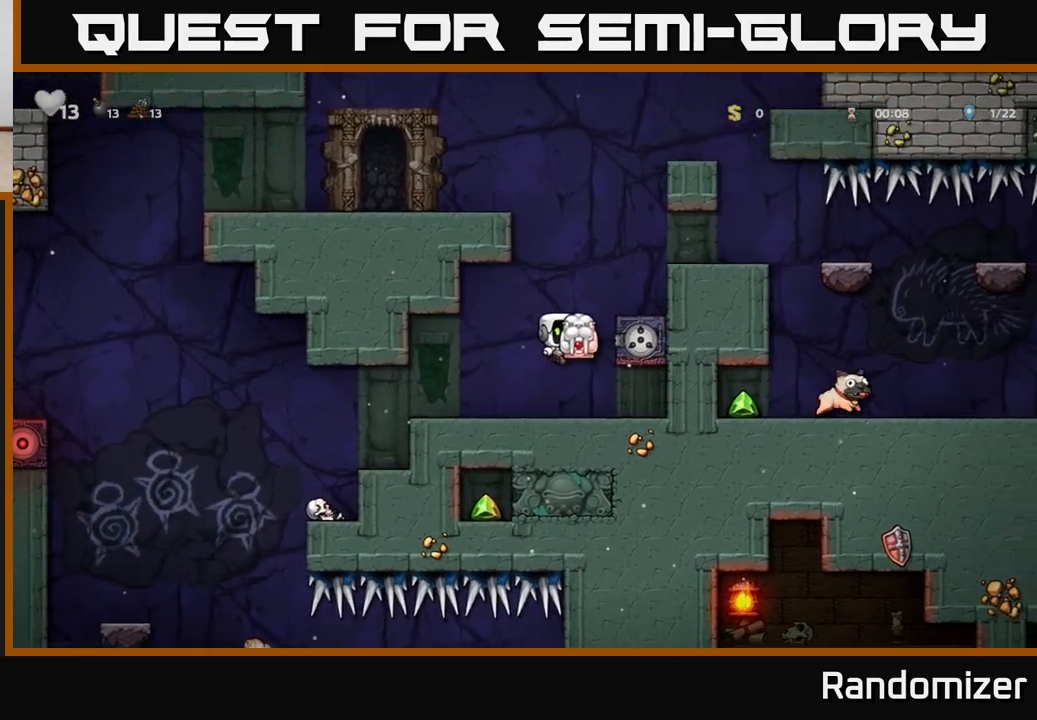
{"buttons": ["A"], "left_stick": "right", "right_stick": "center", "events": [[33, "A", "up"], [183, "A", "down"], [367, "A", "up"], [500, "A", "down"]]}
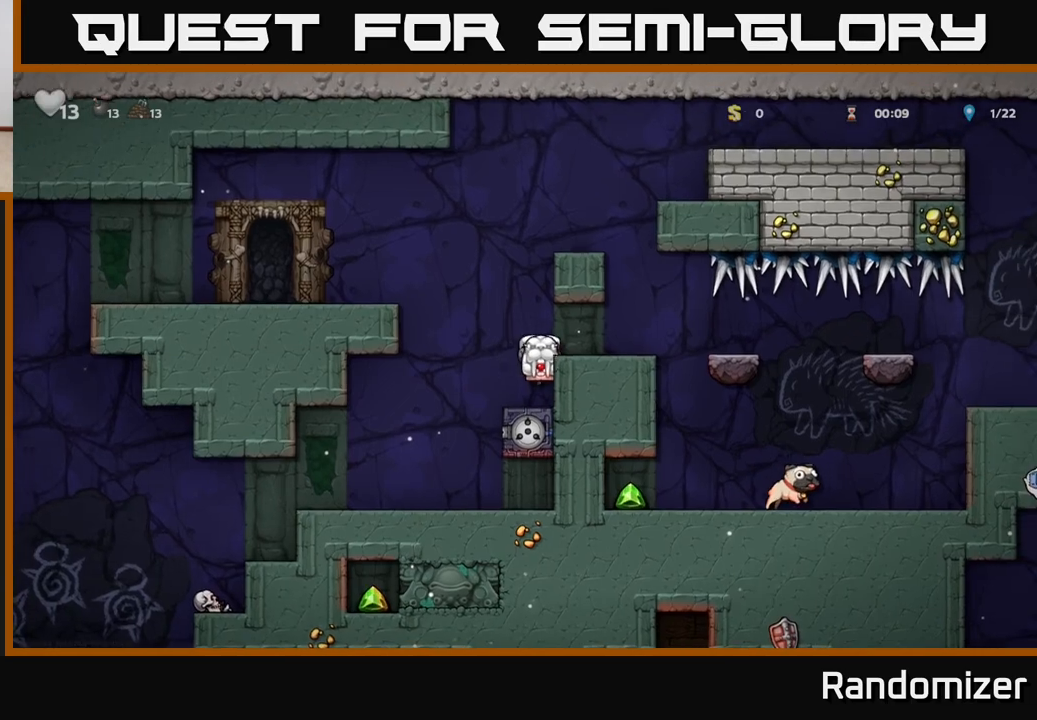
{"buttons": [], "left_stick": "center", "right_stick": "center", "events": [[150, "A", "up"], [417, "left_stick", "center"]]}
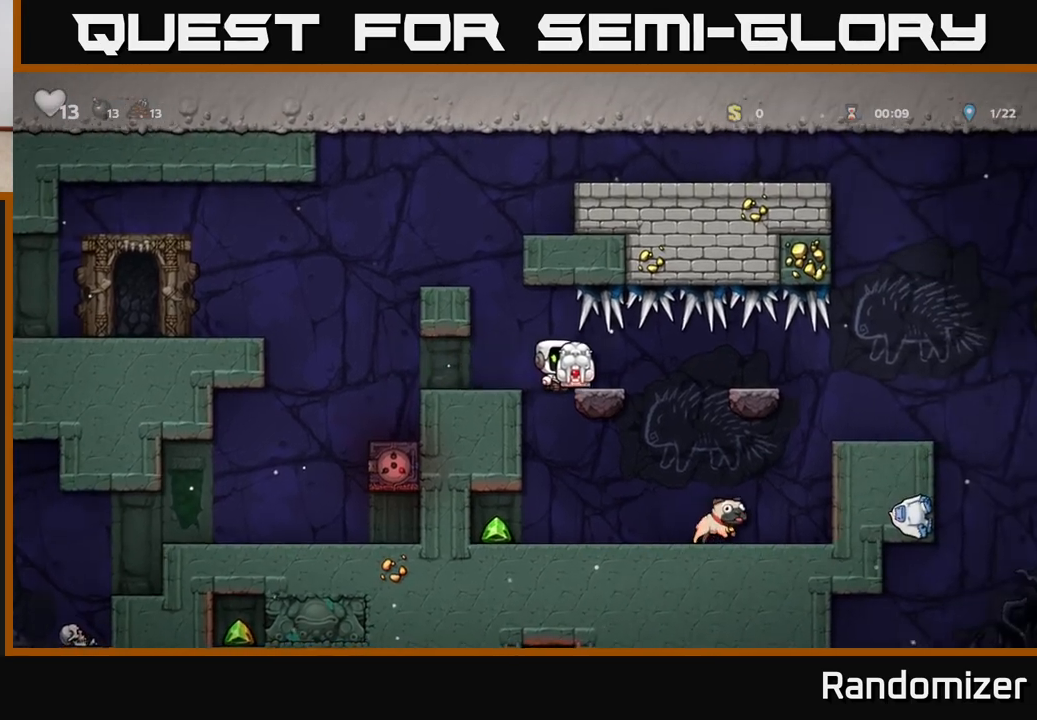
{"buttons": [], "left_stick": "left", "right_stick": "center", "events": [[400, "left_stick", "left"]]}
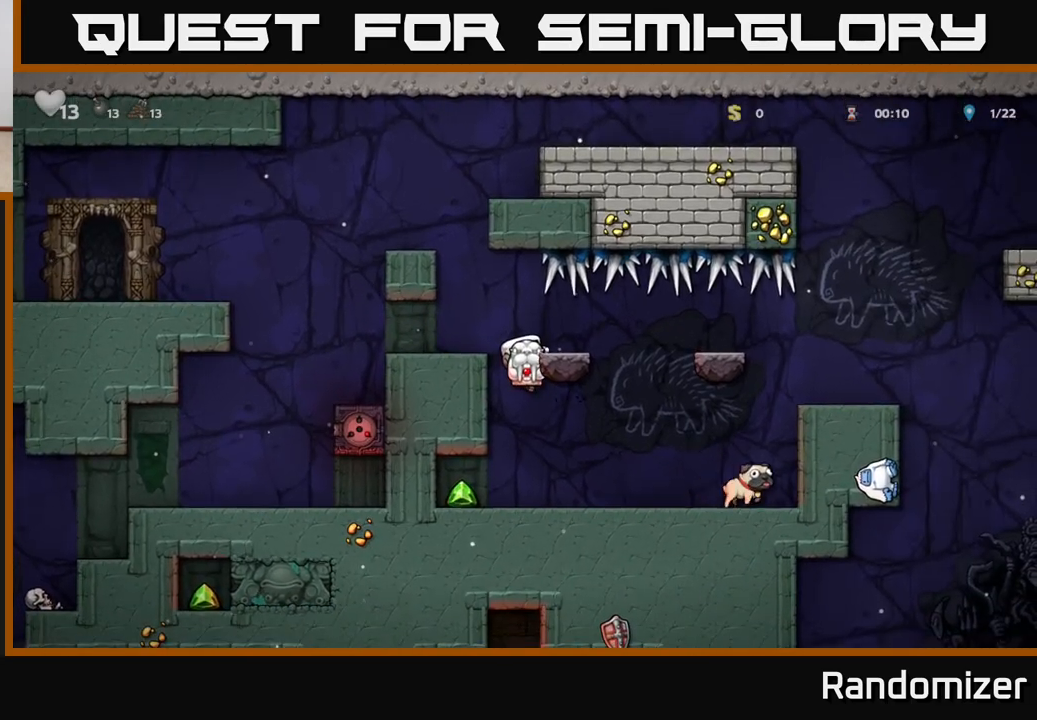
{"buttons": [], "left_stick": "left", "right_stick": "center", "events": [[50, "left_stick", "center"], [117, "left_stick", "down"], [183, "A", "down"], [283, "A", "up"], [317, "left_stick", "center"], [467, "left_stick", "left"]]}
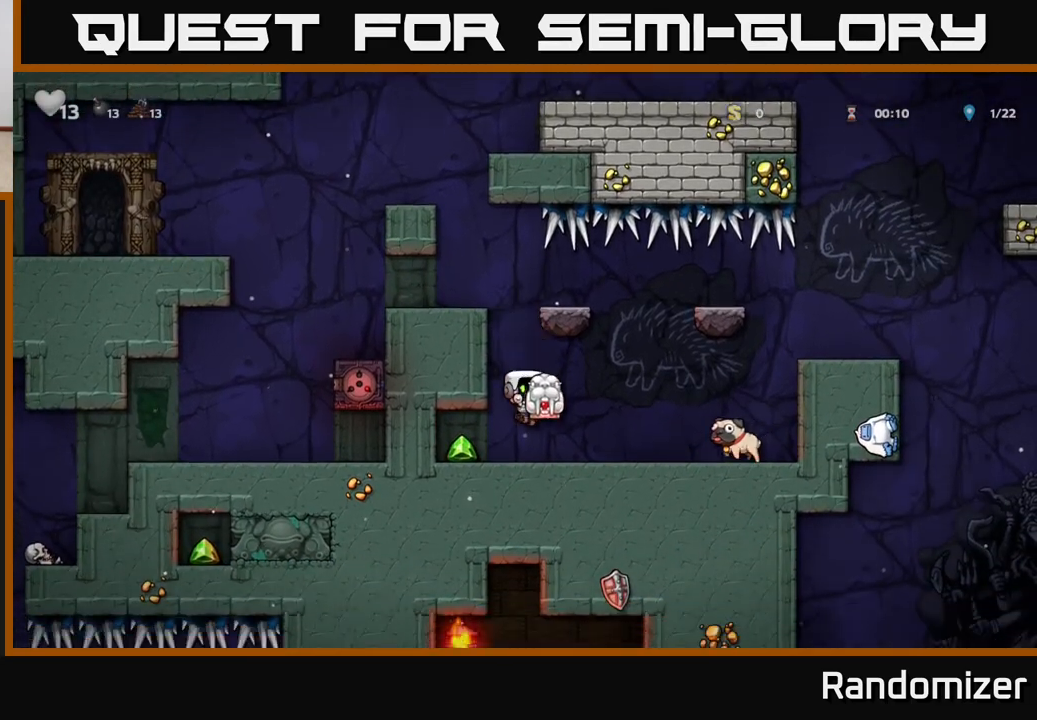
{"buttons": [], "left_stick": "center", "right_stick": "center", "events": [[233, "left_stick", "center"]]}
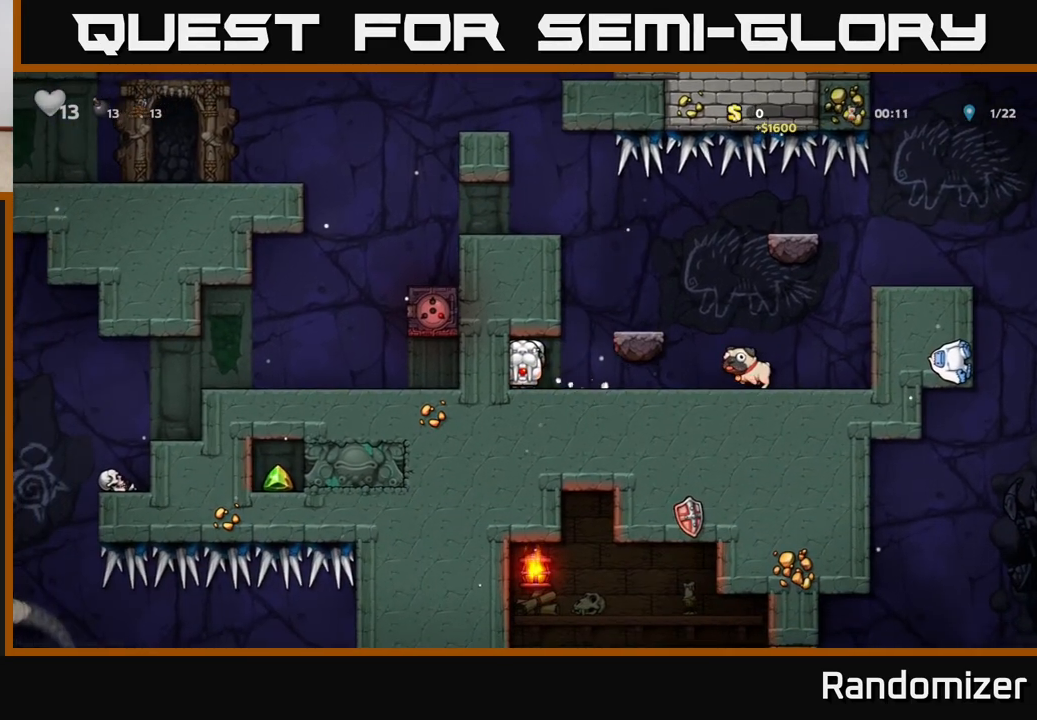
{"buttons": [], "left_stick": "right", "right_stick": "center", "events": [[100, "left_stick", "right"]]}
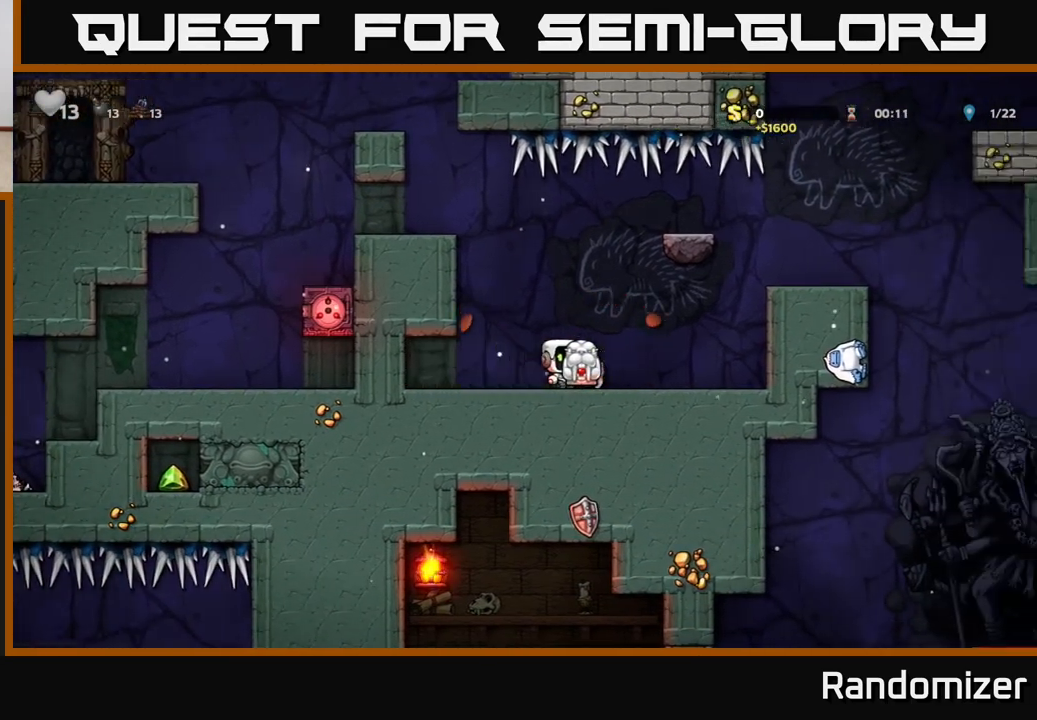
{"buttons": [], "left_stick": "right", "right_stick": "center", "events": [[250, "A", "down"], [450, "A", "up"]]}
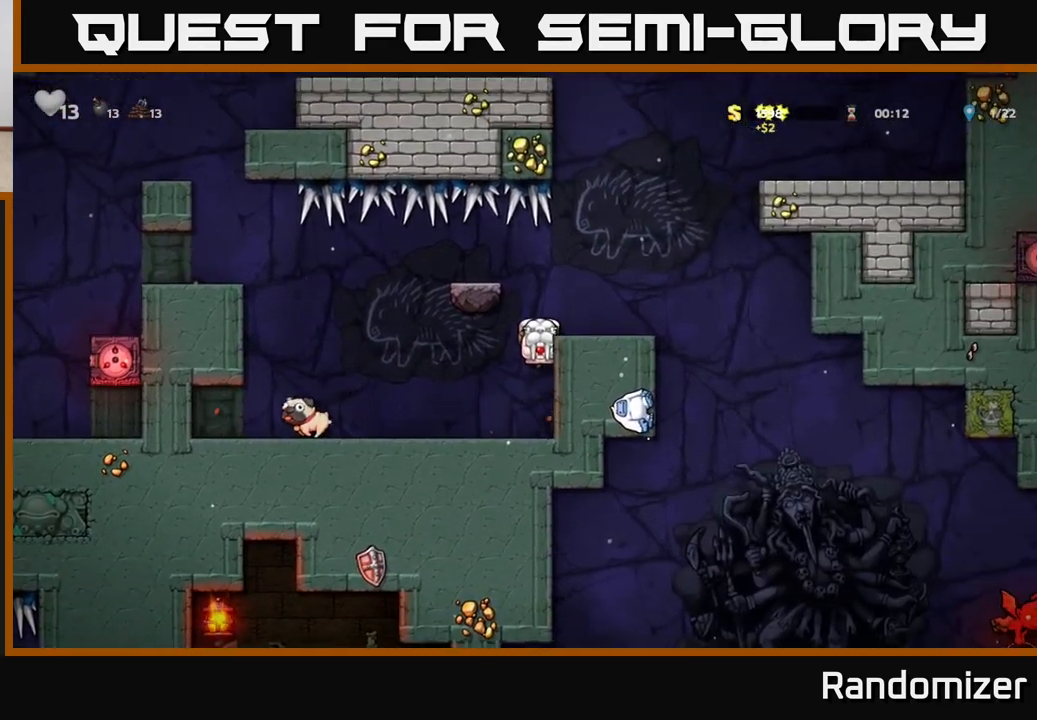
{"buttons": [], "left_stick": "down", "right_stick": "center", "events": [[83, "A", "down"], [200, "A", "up"], [333, "left_stick", "center"], [417, "left_stick", "down"]]}
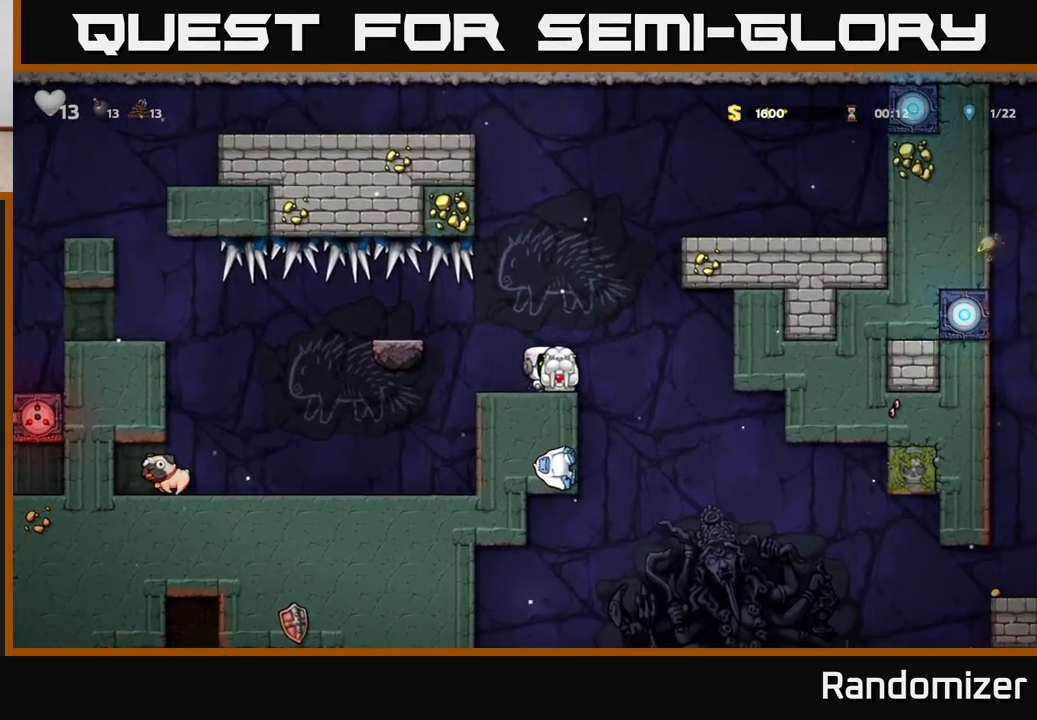
{"buttons": [], "left_stick": "down", "right_stick": "center", "events": []}
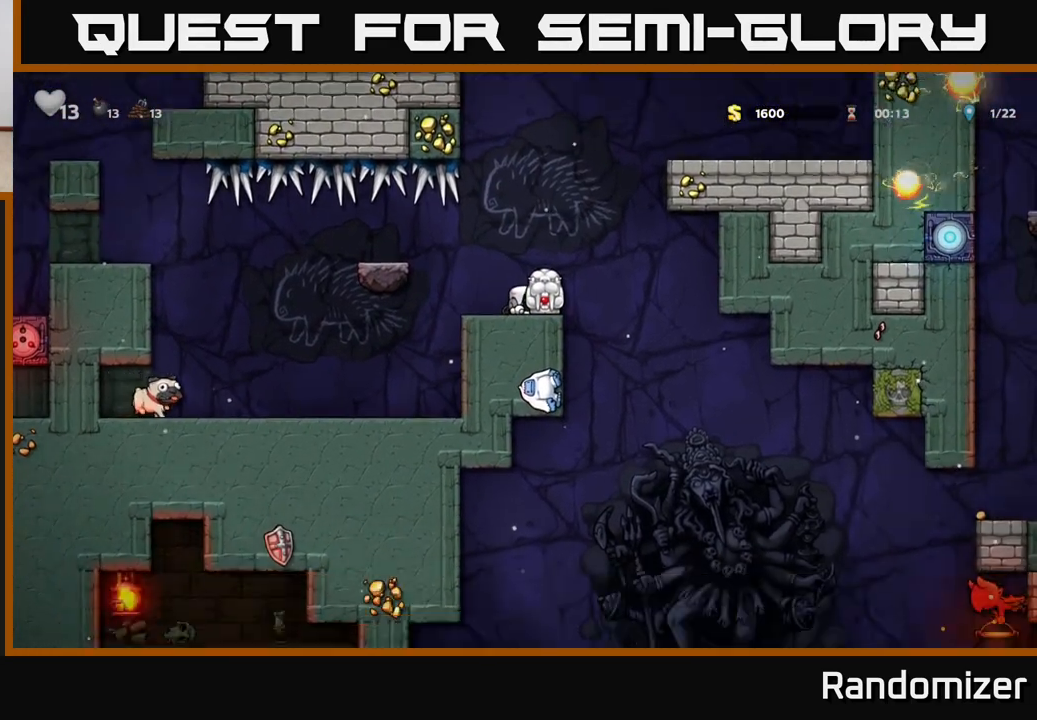
{"buttons": [], "left_stick": "down", "right_stick": "center", "events": []}
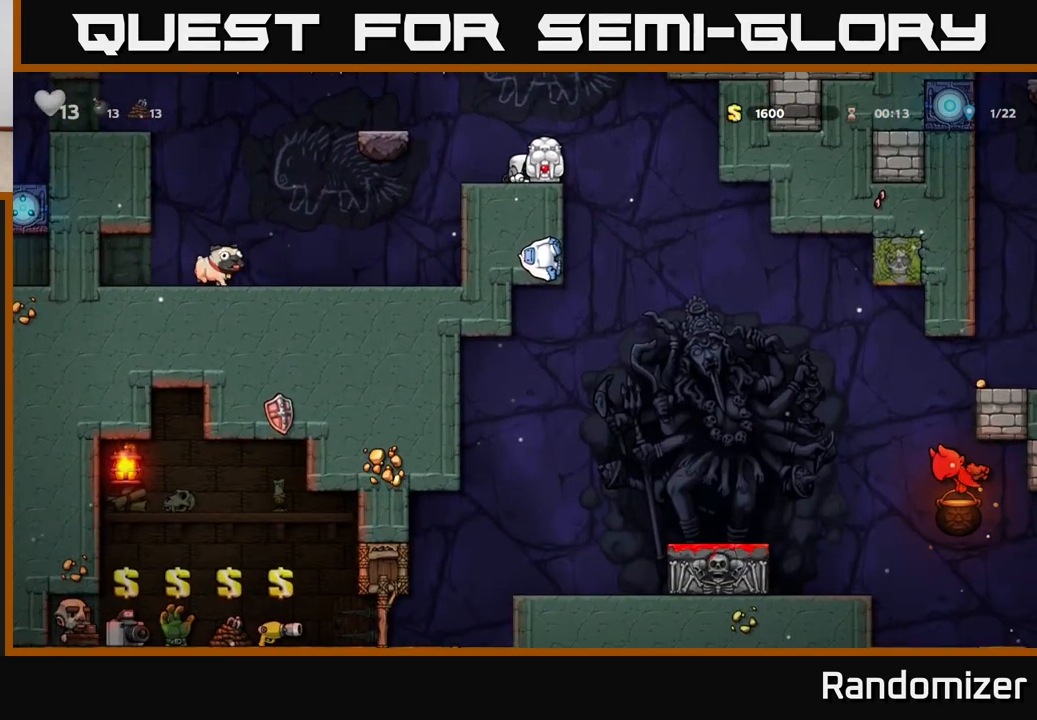
{"buttons": [], "left_stick": "center", "right_stick": "center", "events": [[333, "left_stick", "center"]]}
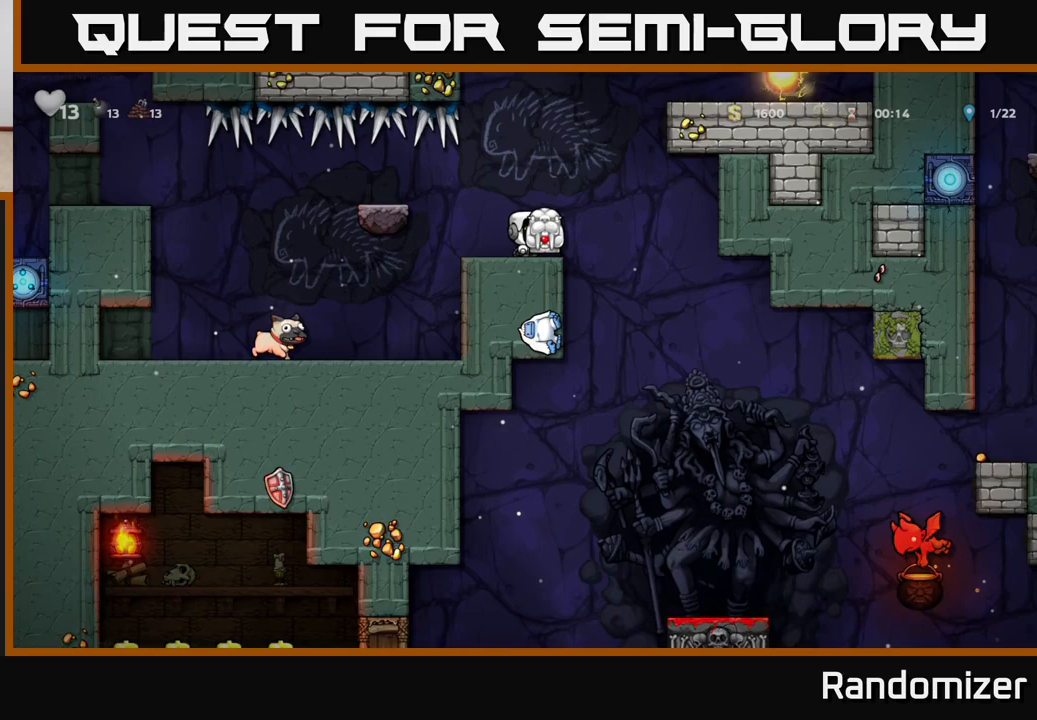
{"buttons": [], "left_stick": "center", "right_stick": "center", "events": []}
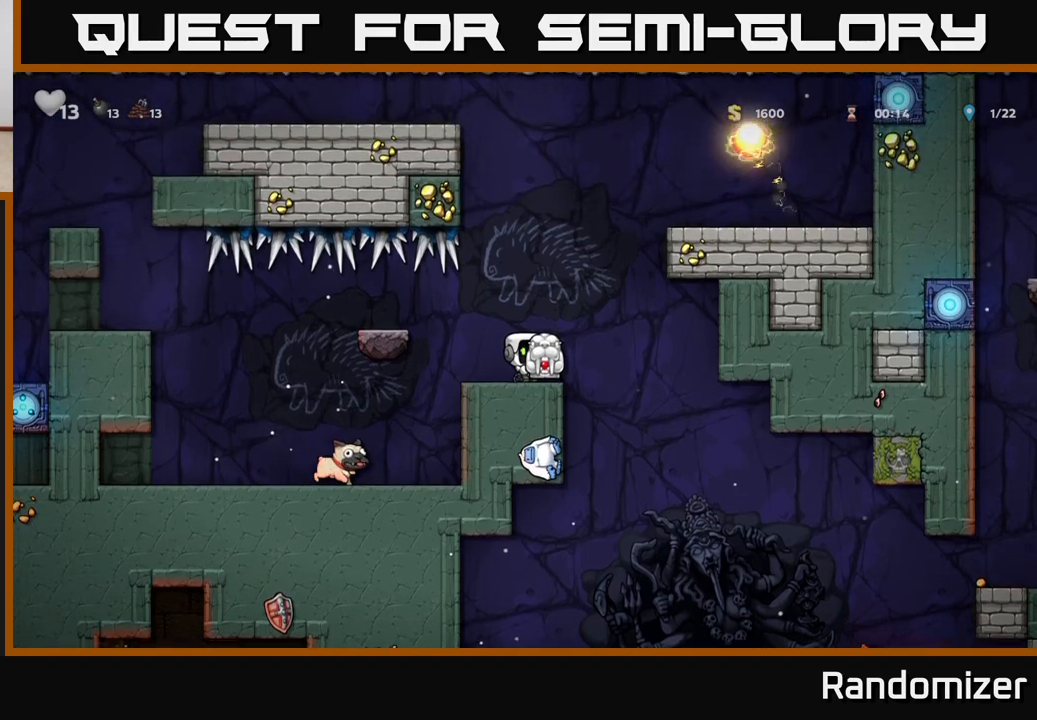
{"buttons": [], "left_stick": "right", "right_stick": "center", "events": [[167, "left_stick", "up-left"], [300, "left_stick", "center"], [467, "left_stick", "right"]]}
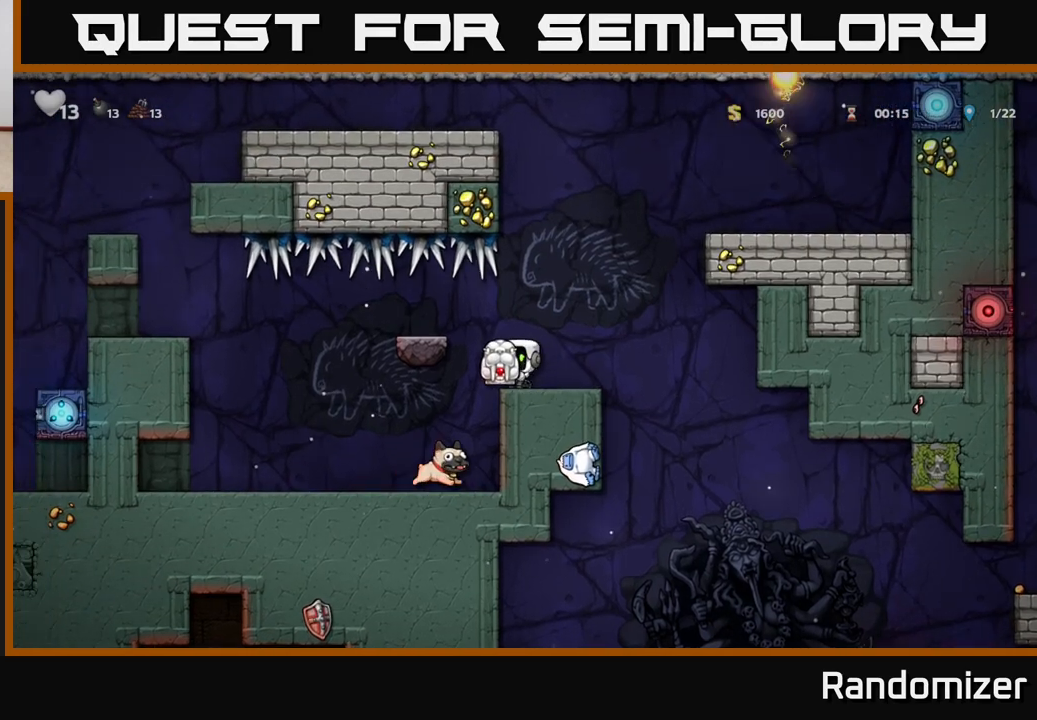
{"buttons": ["X"], "left_stick": "down", "right_stick": "center", "events": [[67, "left_stick", "center"], [250, "left_stick", "right"], [417, "left_stick", "down"], [467, "X", "down"]]}
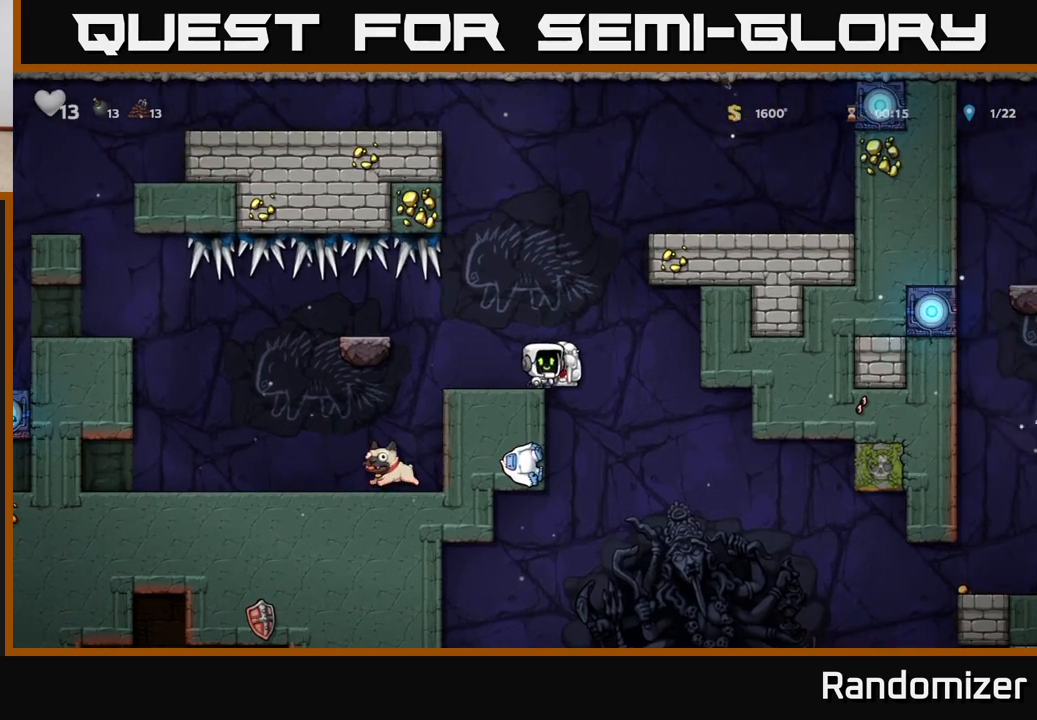
{"buttons": [], "left_stick": "center", "right_stick": "center", "events": [[33, "X", "up"], [100, "left_stick", "center"], [267, "left_stick", "left"], [400, "left_stick", "center"]]}
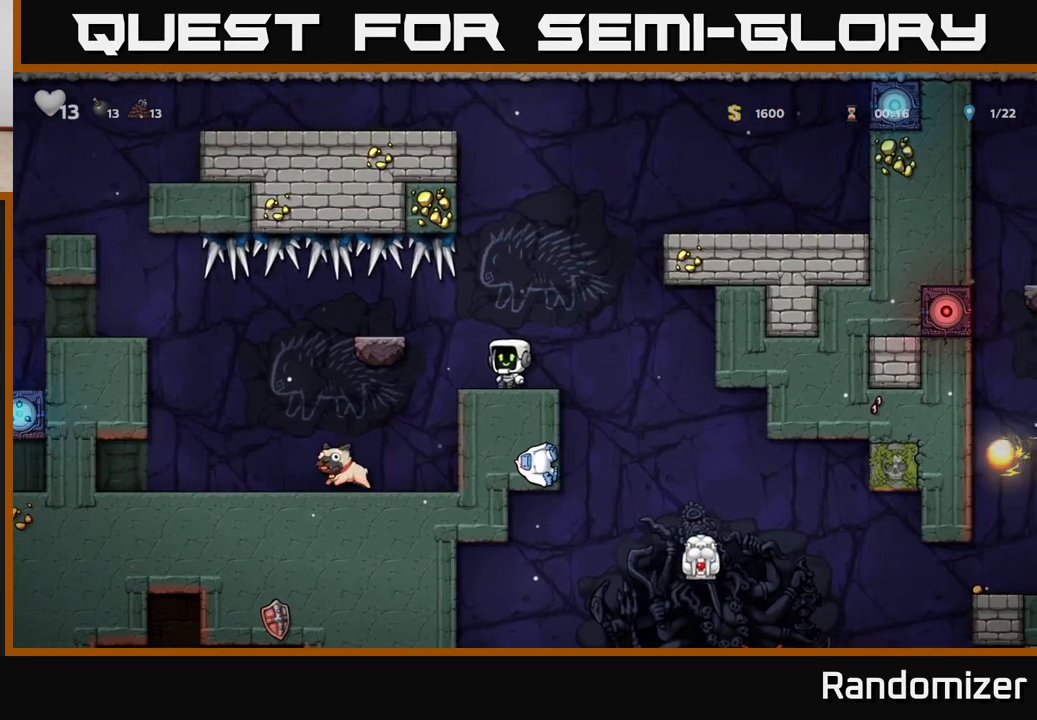
{"buttons": [], "left_stick": "down", "right_stick": "center", "events": [[133, "left_stick", "down"]]}
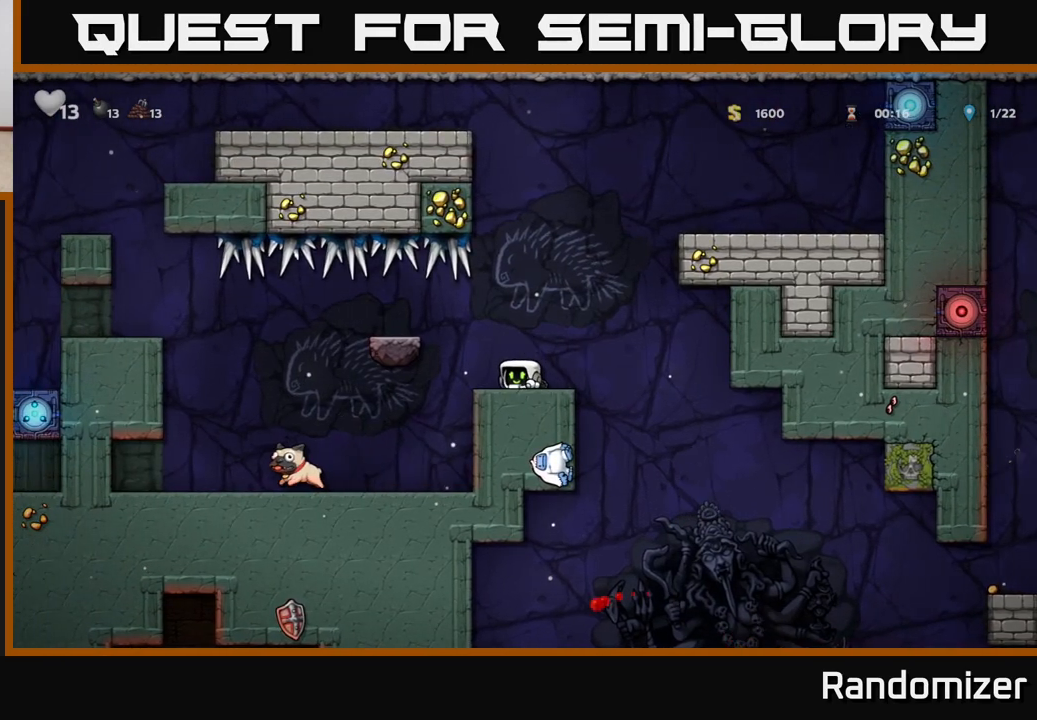
{"buttons": [], "left_stick": "down", "right_stick": "center", "events": []}
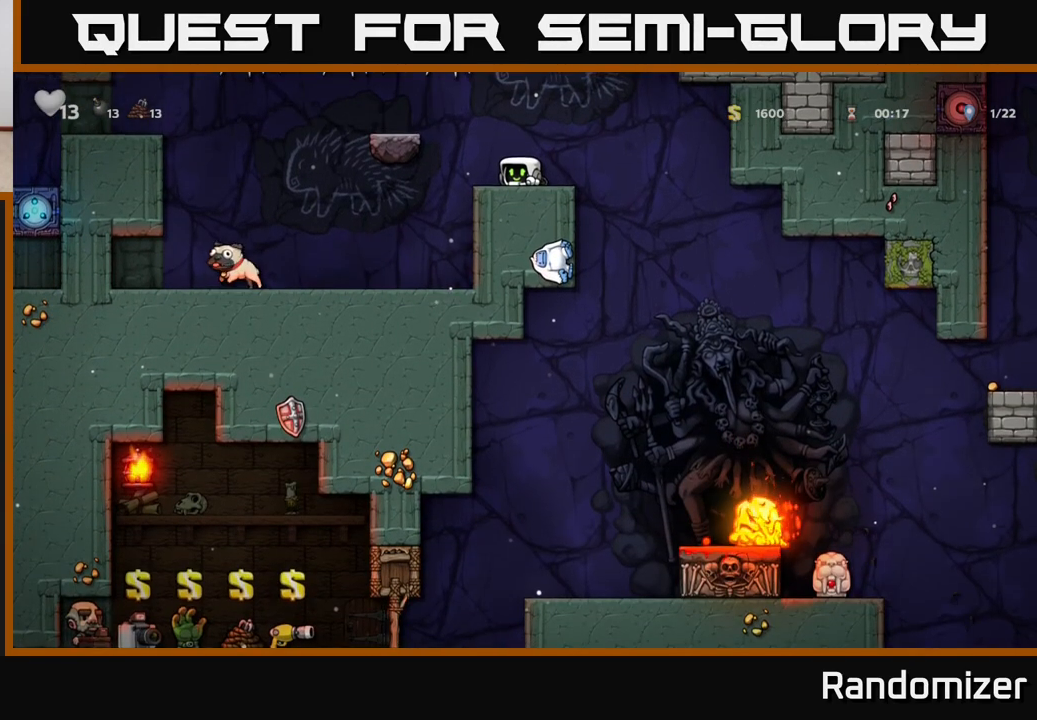
{"buttons": [], "left_stick": "center", "right_stick": "center", "events": [[317, "left_stick", "center"]]}
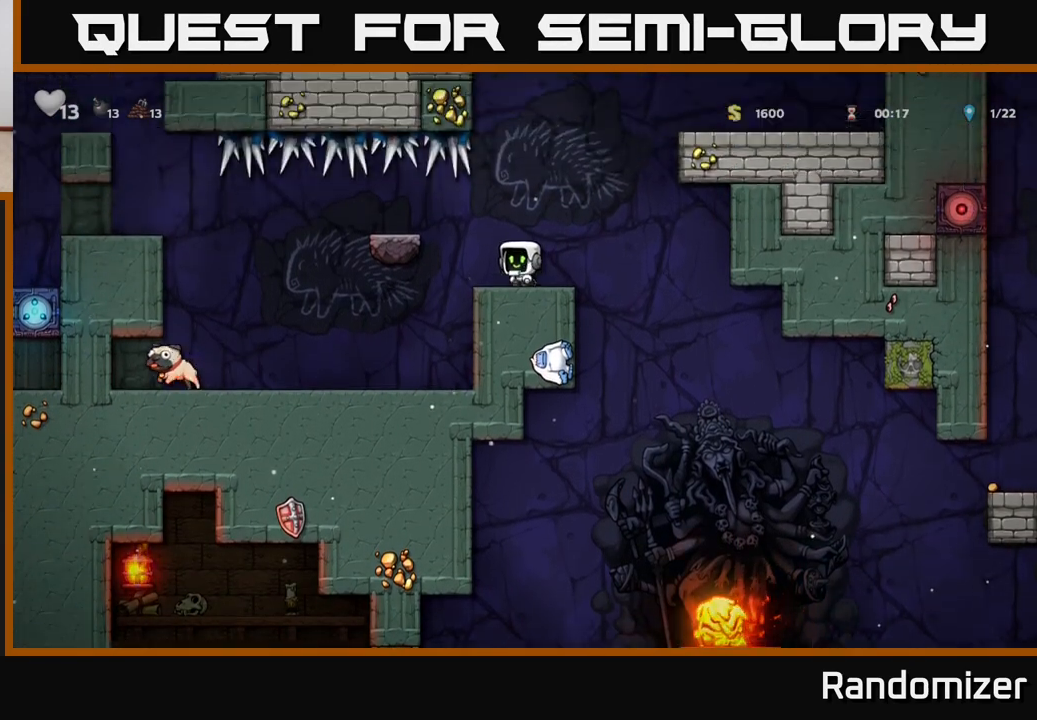
{"buttons": [], "left_stick": "left", "right_stick": "center", "events": [[50, "left_stick", "left"], [83, "A", "down"], [233, "A", "up"]]}
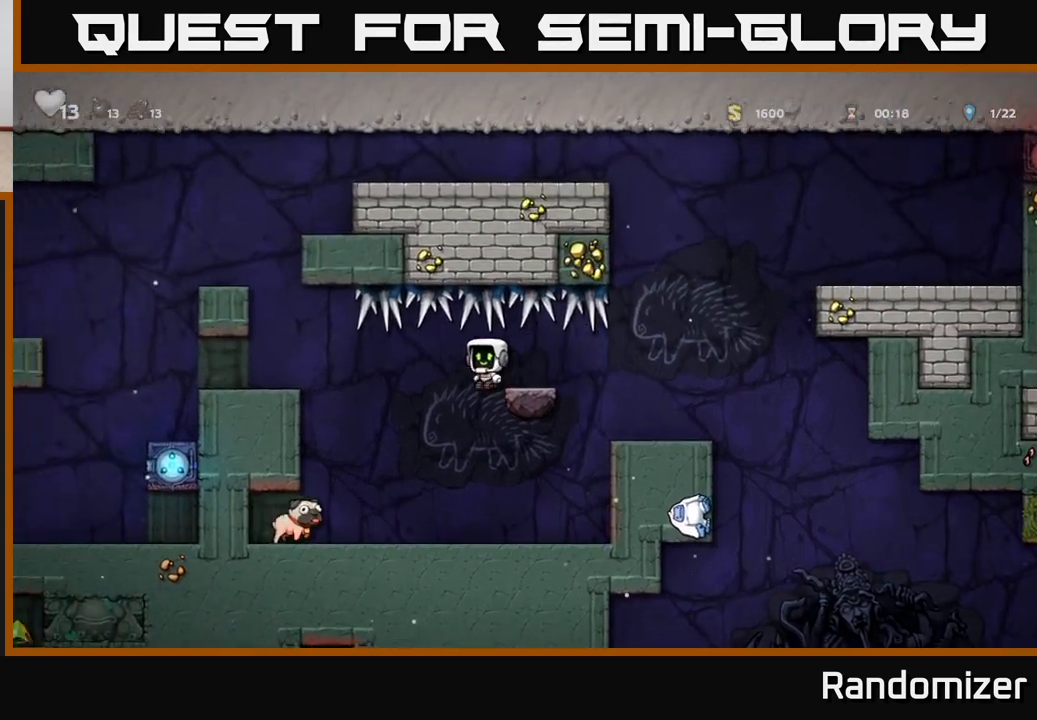
{"buttons": [], "left_stick": "down", "right_stick": "center", "events": [[133, "left_stick", "center"], [333, "left_stick", "left"], [433, "left_stick", "down"]]}
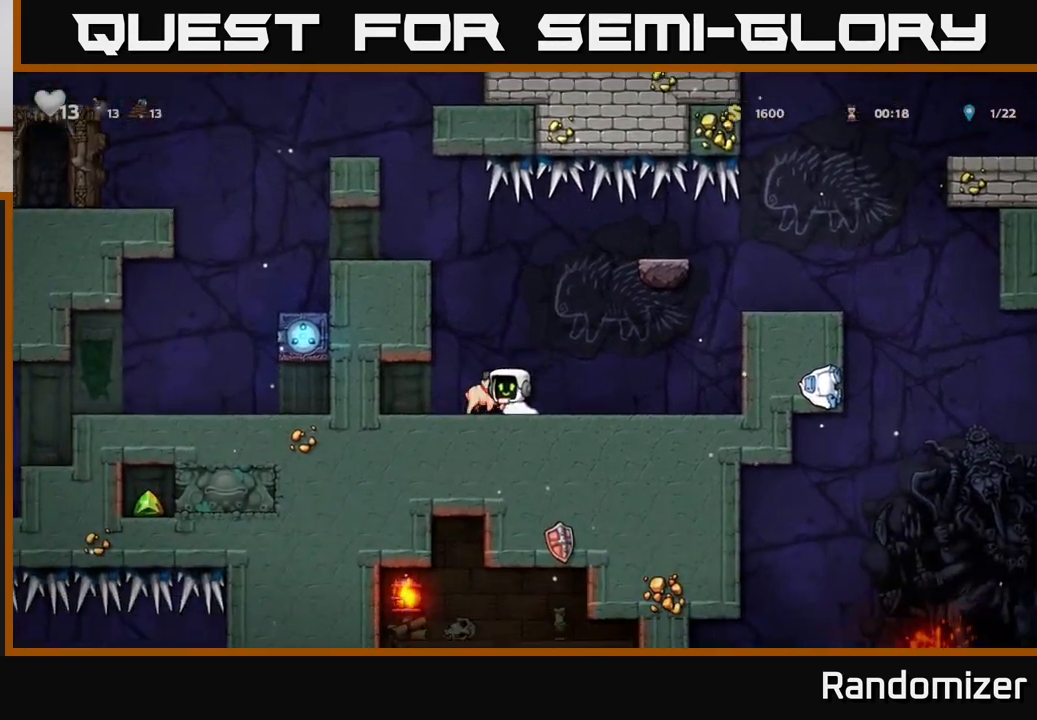
{"buttons": [], "left_stick": "center", "right_stick": "center", "events": [[17, "X", "down"], [117, "X", "up"], [117, "left_stick", "center"]]}
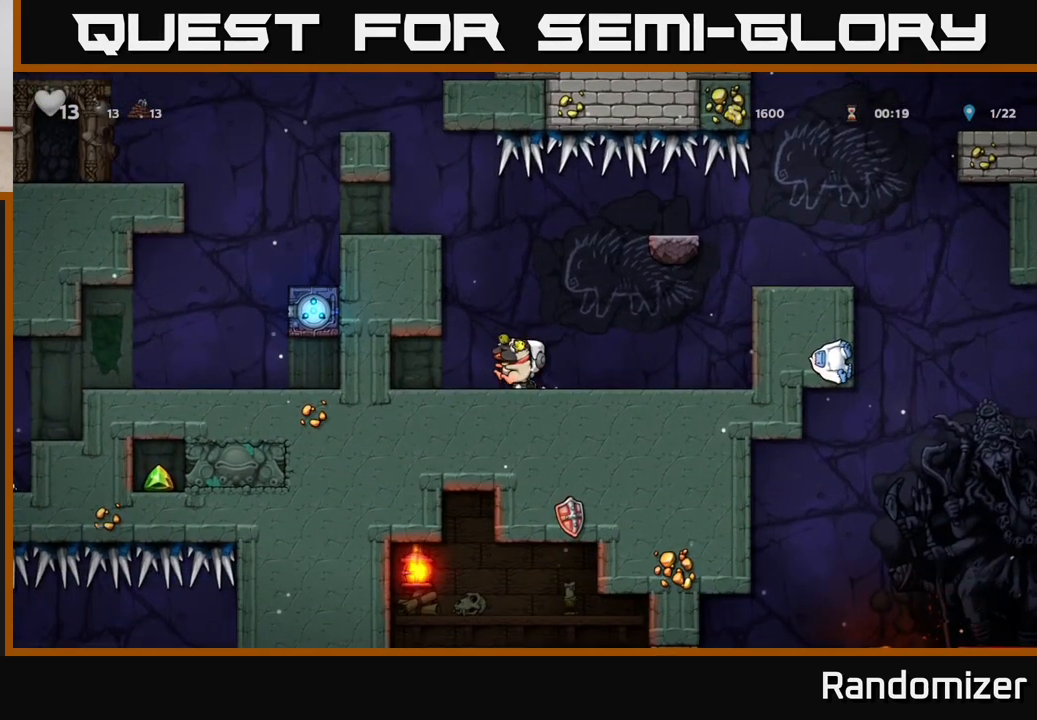
{"buttons": ["A"], "left_stick": "right", "right_stick": "center", "events": [[167, "left_stick", "right"], [333, "A", "down"]]}
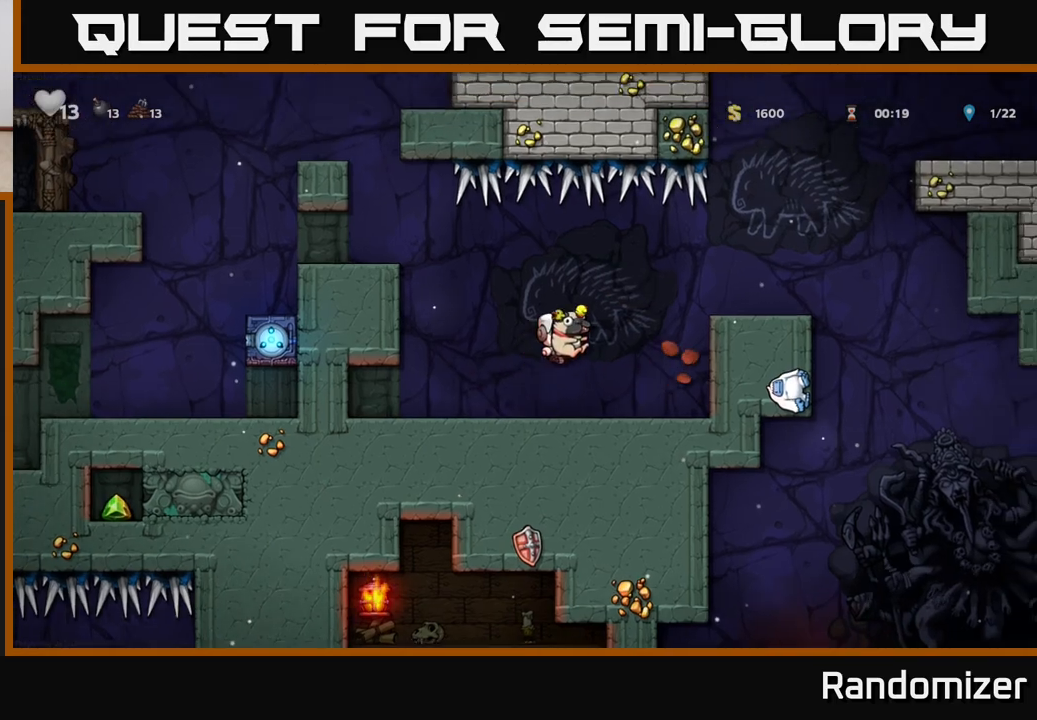
{"buttons": ["A"], "left_stick": "right", "right_stick": "center", "events": [[183, "A", "up"], [417, "A", "down"]]}